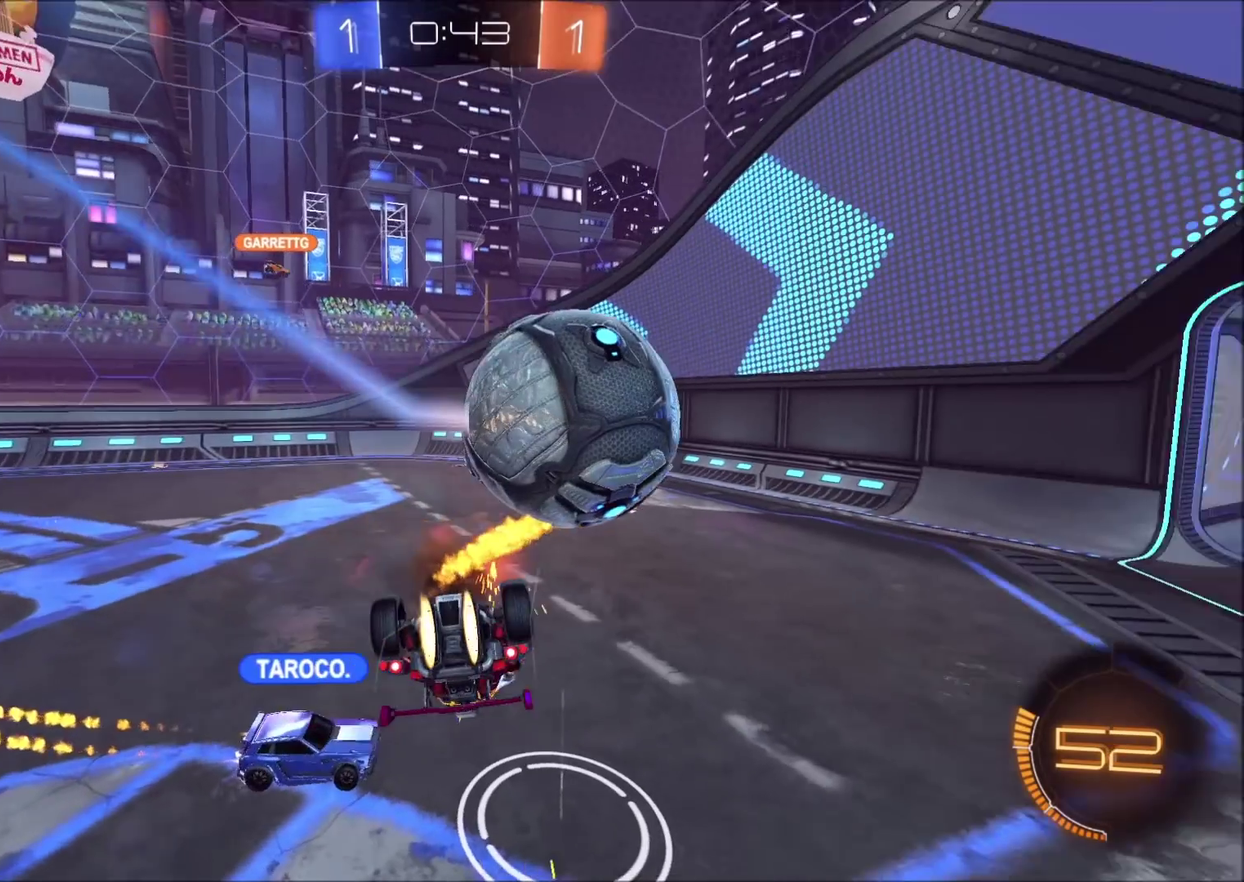
Gameplay with a controller (PlayStation layout); each line is a JSON object with the inputs held at the frame after it. "events" lists button and stick changes between this image and that frame as [ms after this image, input, new state], when the widget could be followed in between. Not read: L1 L3 R1 R3.
{"buttons": [], "left_stick": "center", "right_stick": "down", "events": [[467, "right_stick", "down"]]}
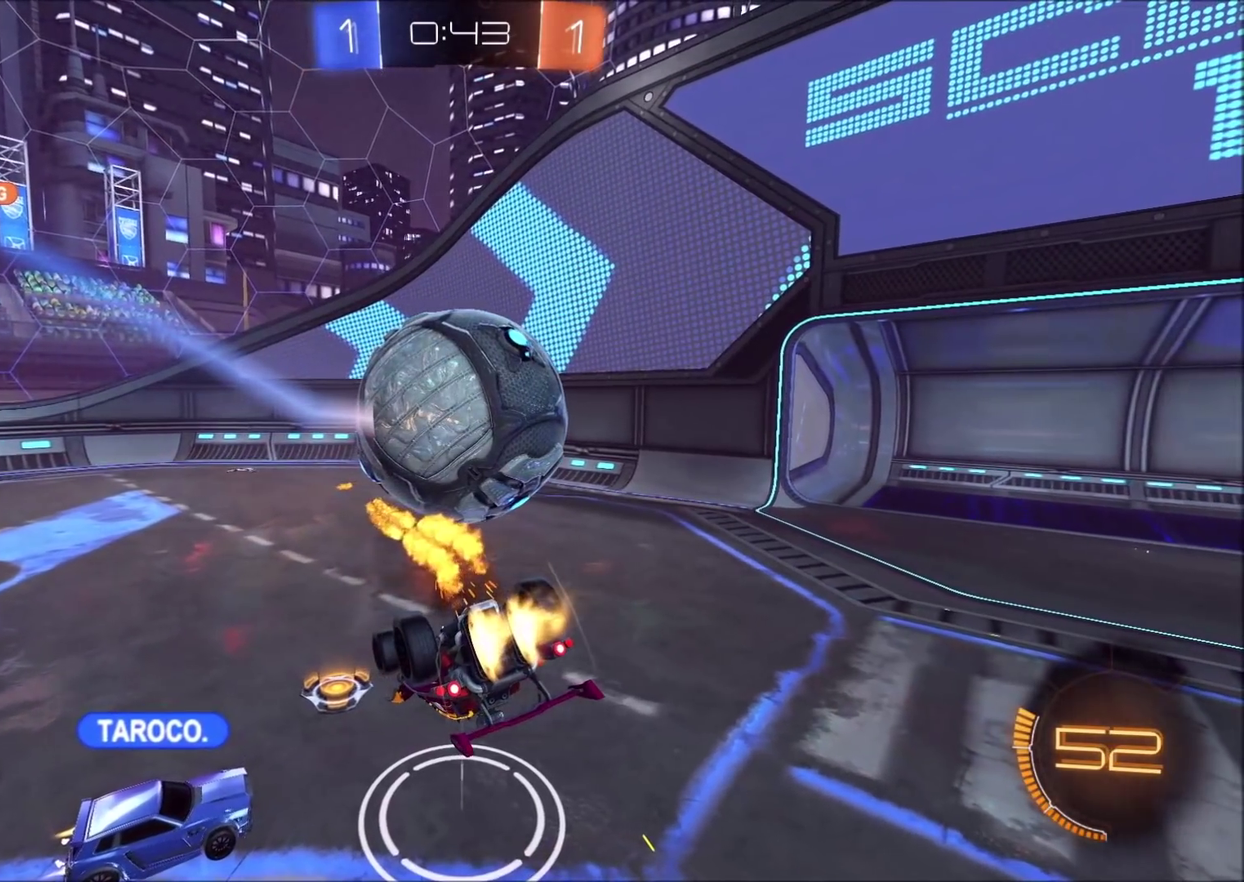
{"buttons": [], "left_stick": "center", "right_stick": "center", "events": [[317, "right_stick", "center"]]}
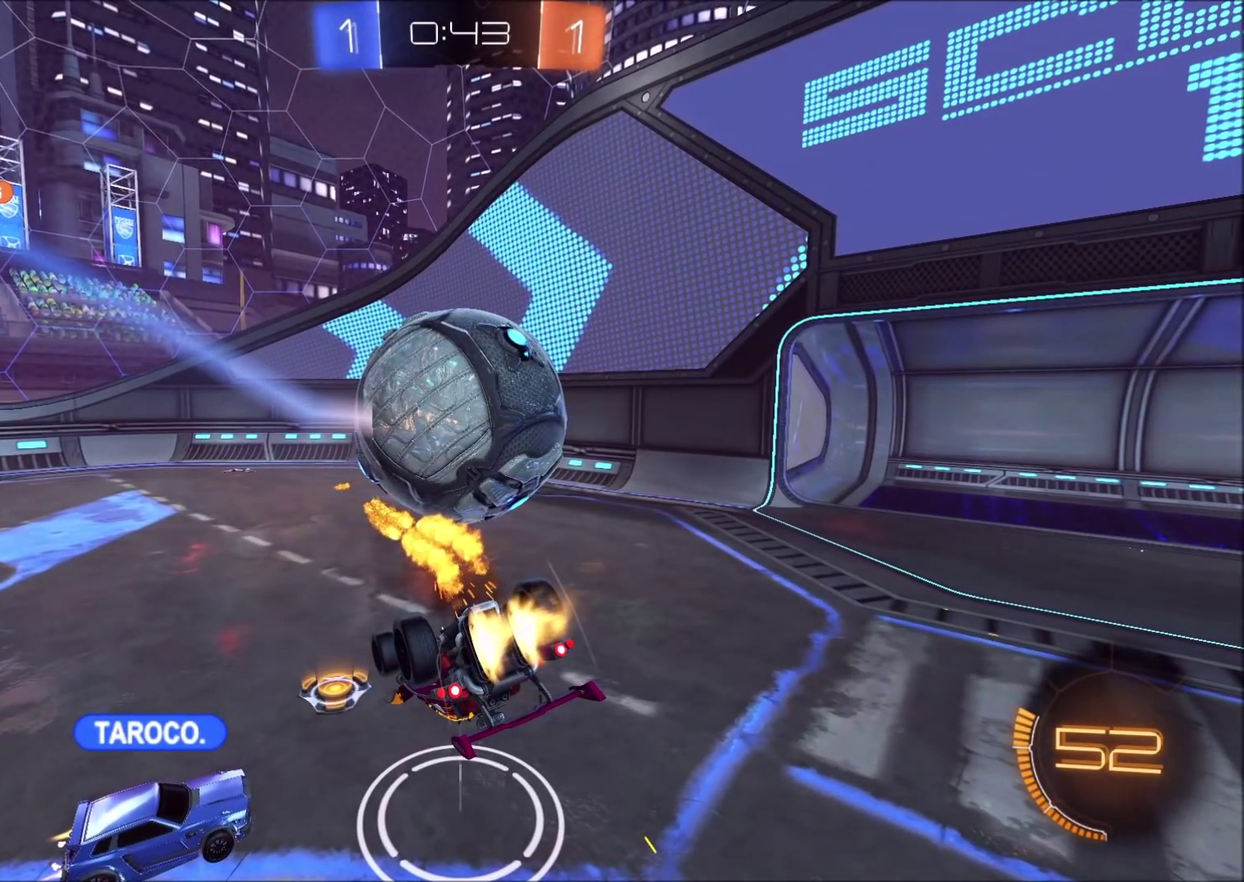
{"buttons": [], "left_stick": "center", "right_stick": "center", "events": []}
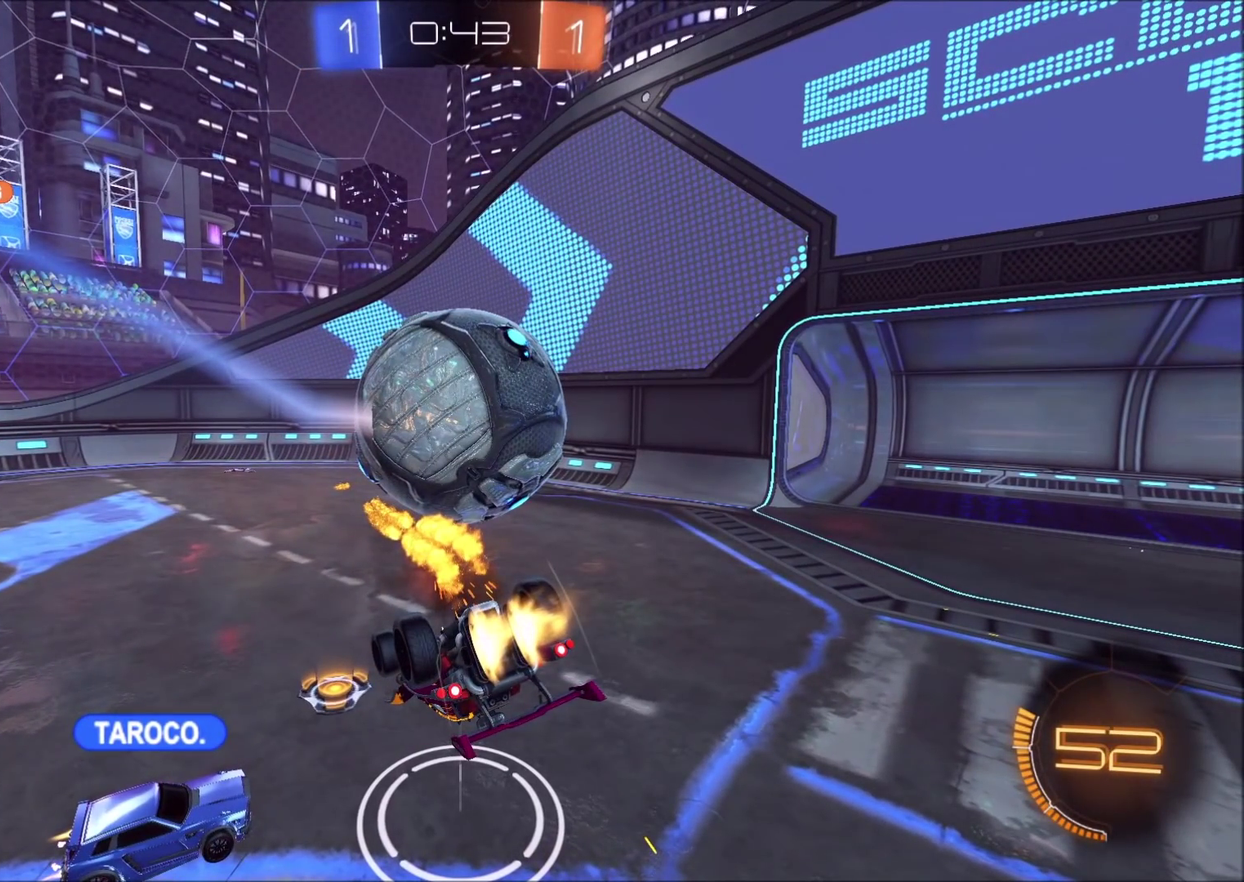
{"buttons": ["CROSS"], "left_stick": "center", "right_stick": "center", "events": [[300, "CROSS", "down"]]}
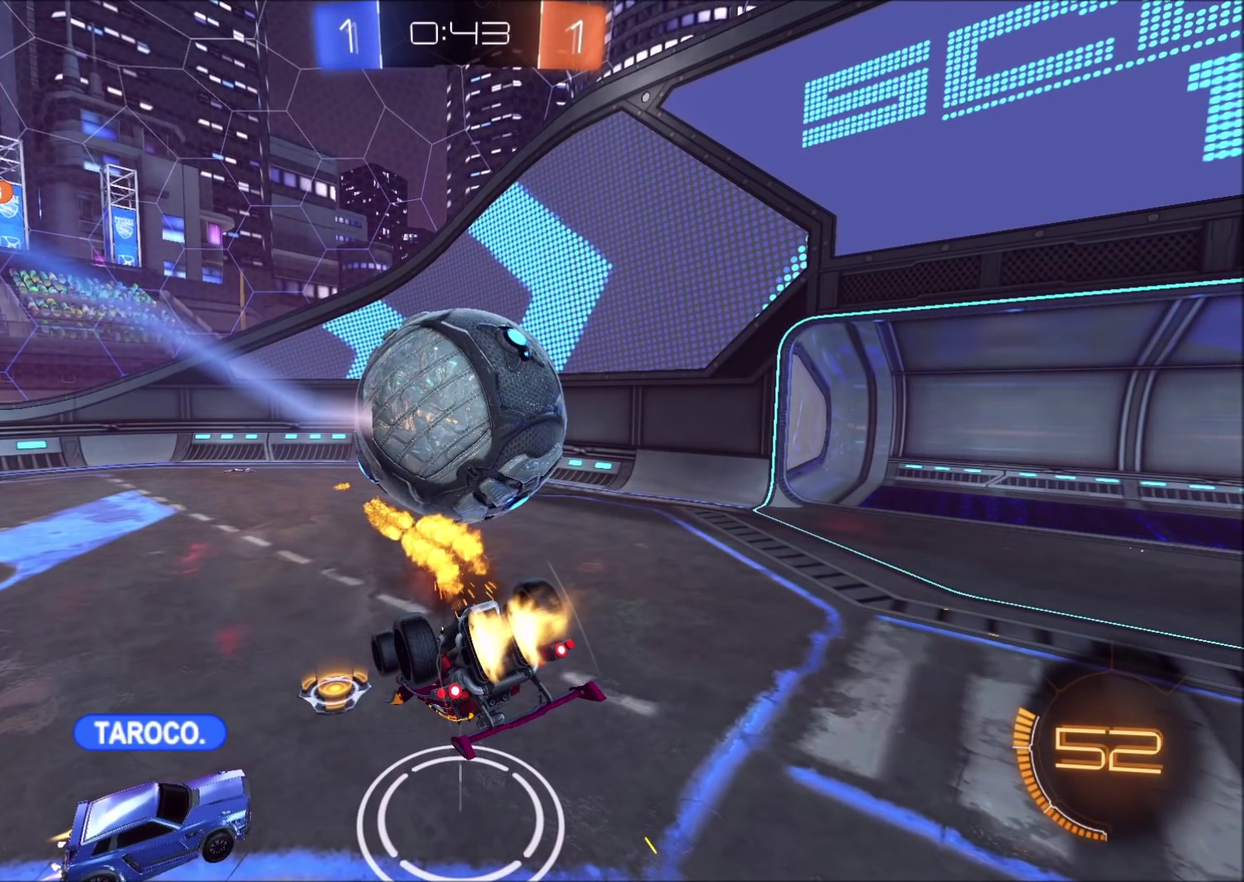
{"buttons": ["CROSS"], "left_stick": "down-left", "right_stick": "center", "events": [[150, "left_stick", "down-left"]]}
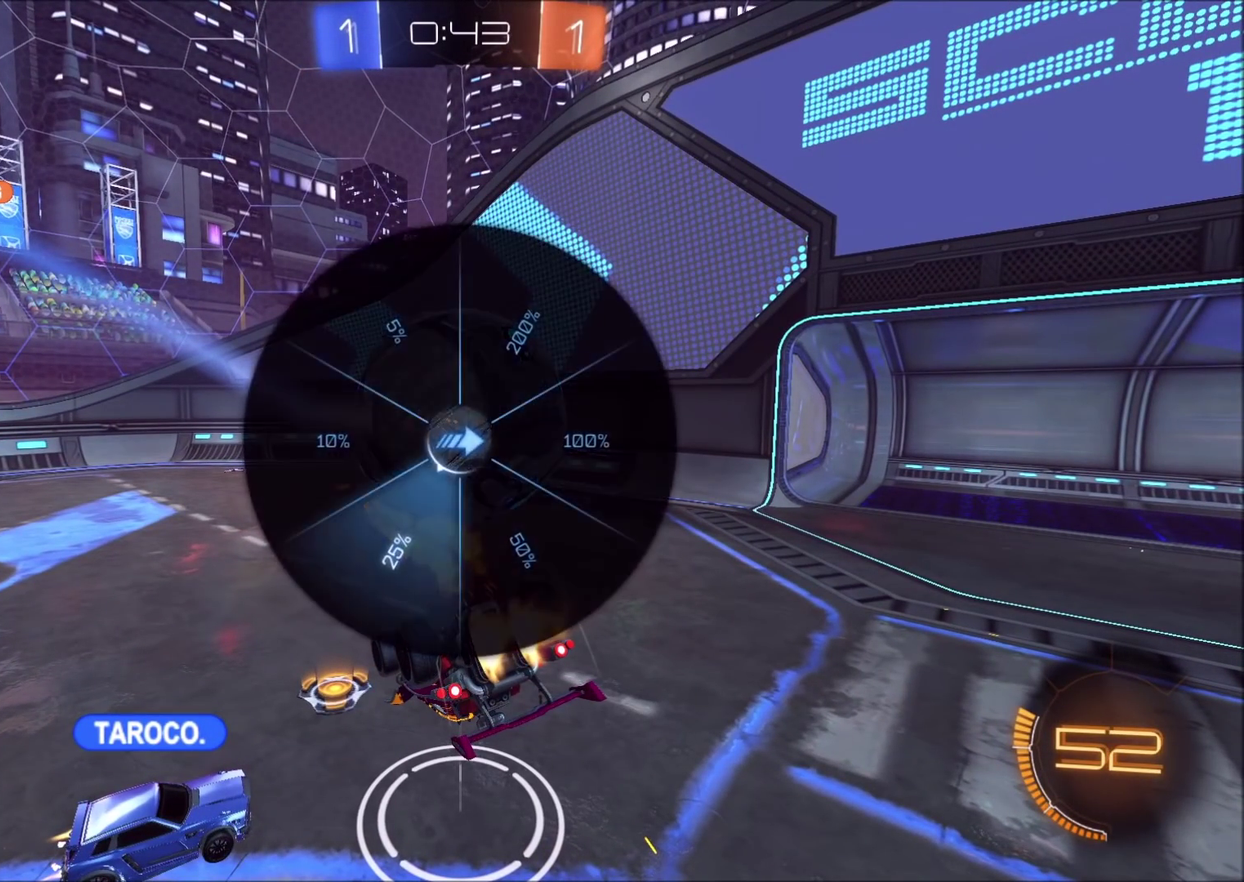
{"buttons": [], "left_stick": "center", "right_stick": "center", "events": [[83, "CROSS", "up"], [167, "left_stick", "center"]]}
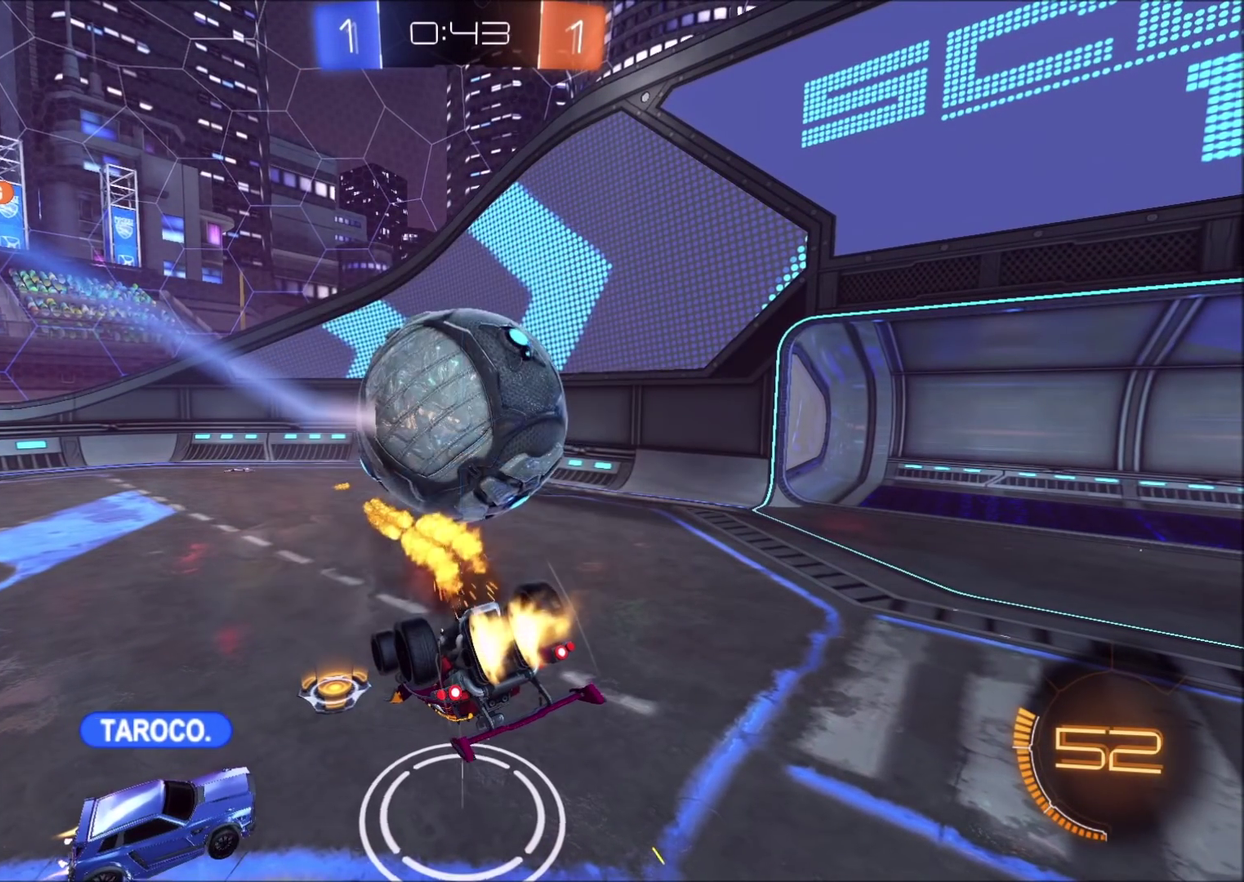
{"buttons": [], "left_stick": "center", "right_stick": "center", "events": [[233, "DPAD_LEFT", "down"], [300, "DPAD_LEFT", "up"]]}
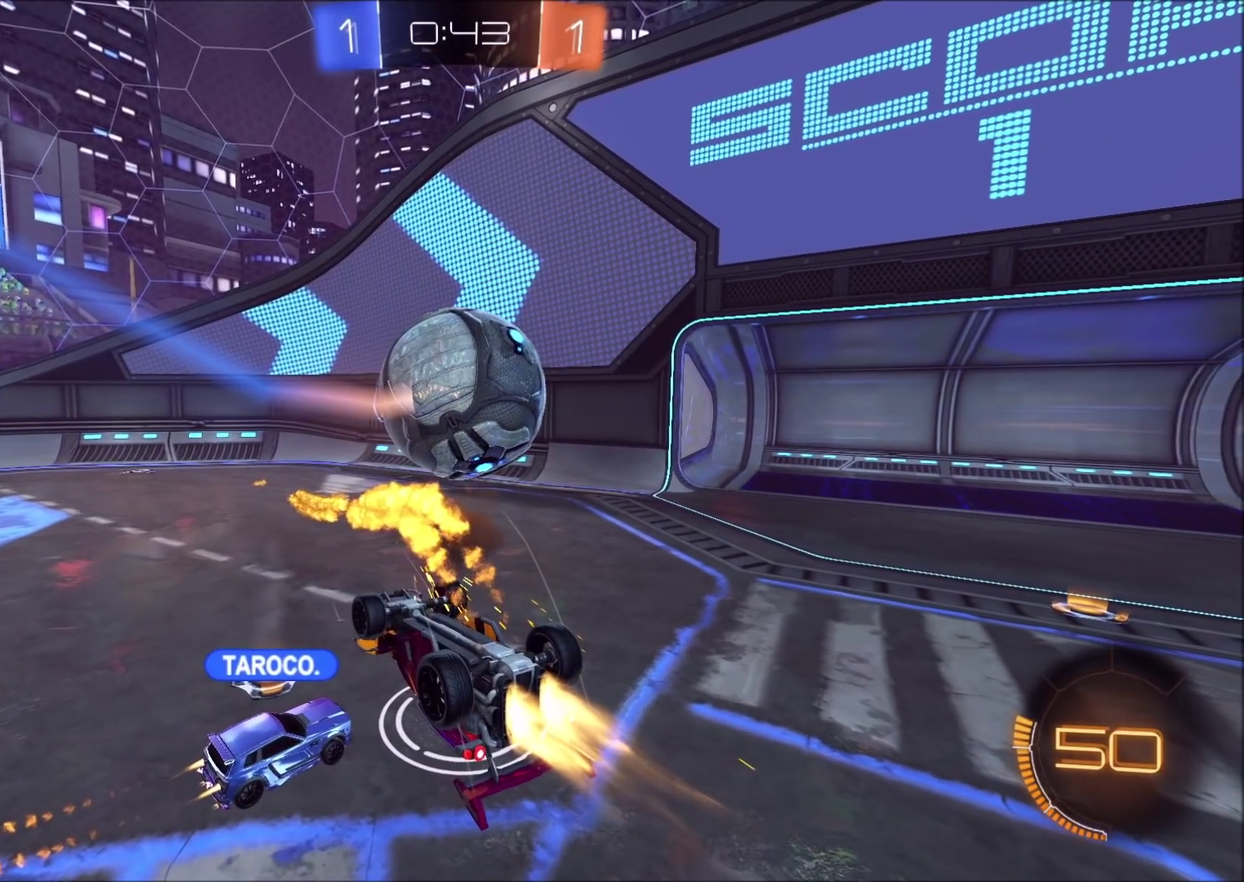
{"buttons": [], "left_stick": "center", "right_stick": "center", "events": []}
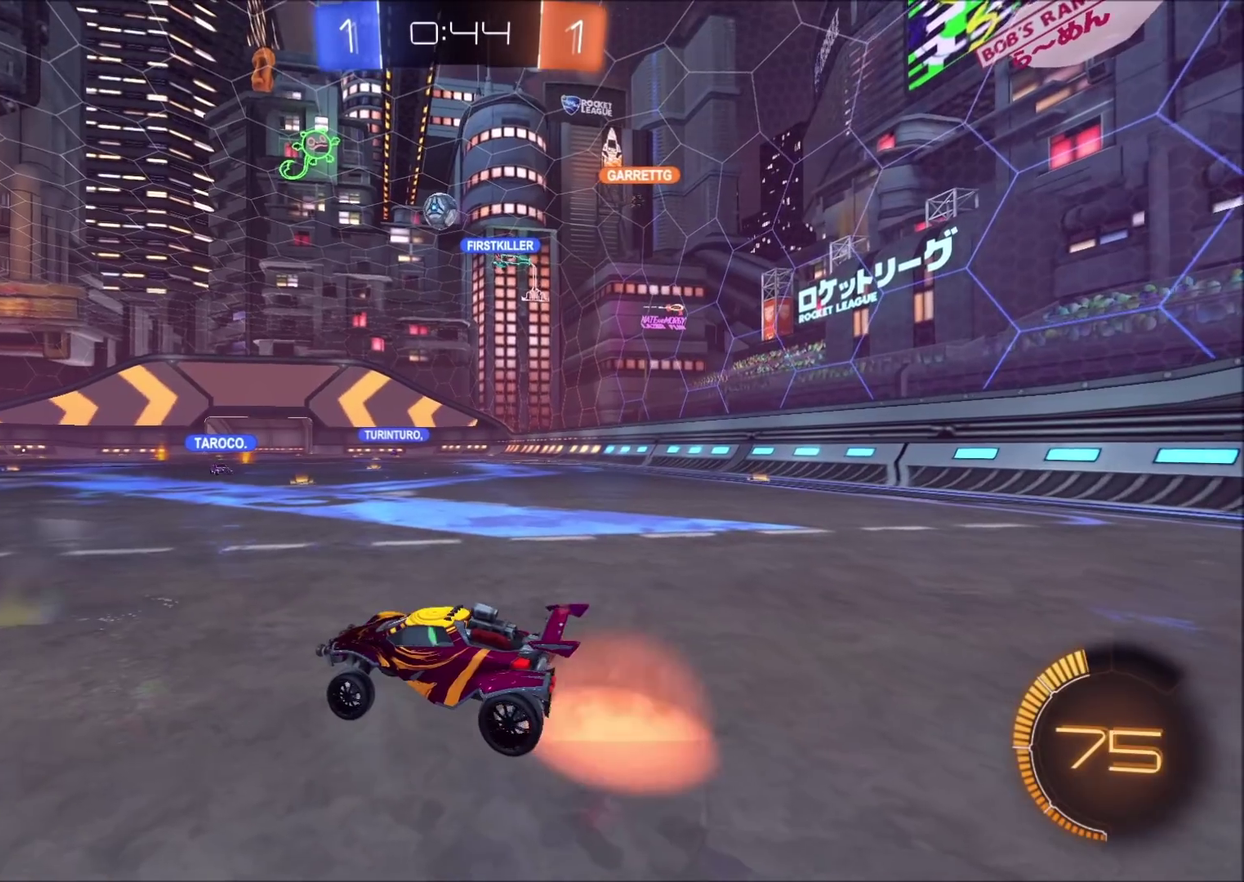
{"buttons": [], "left_stick": "center", "right_stick": "center", "events": []}
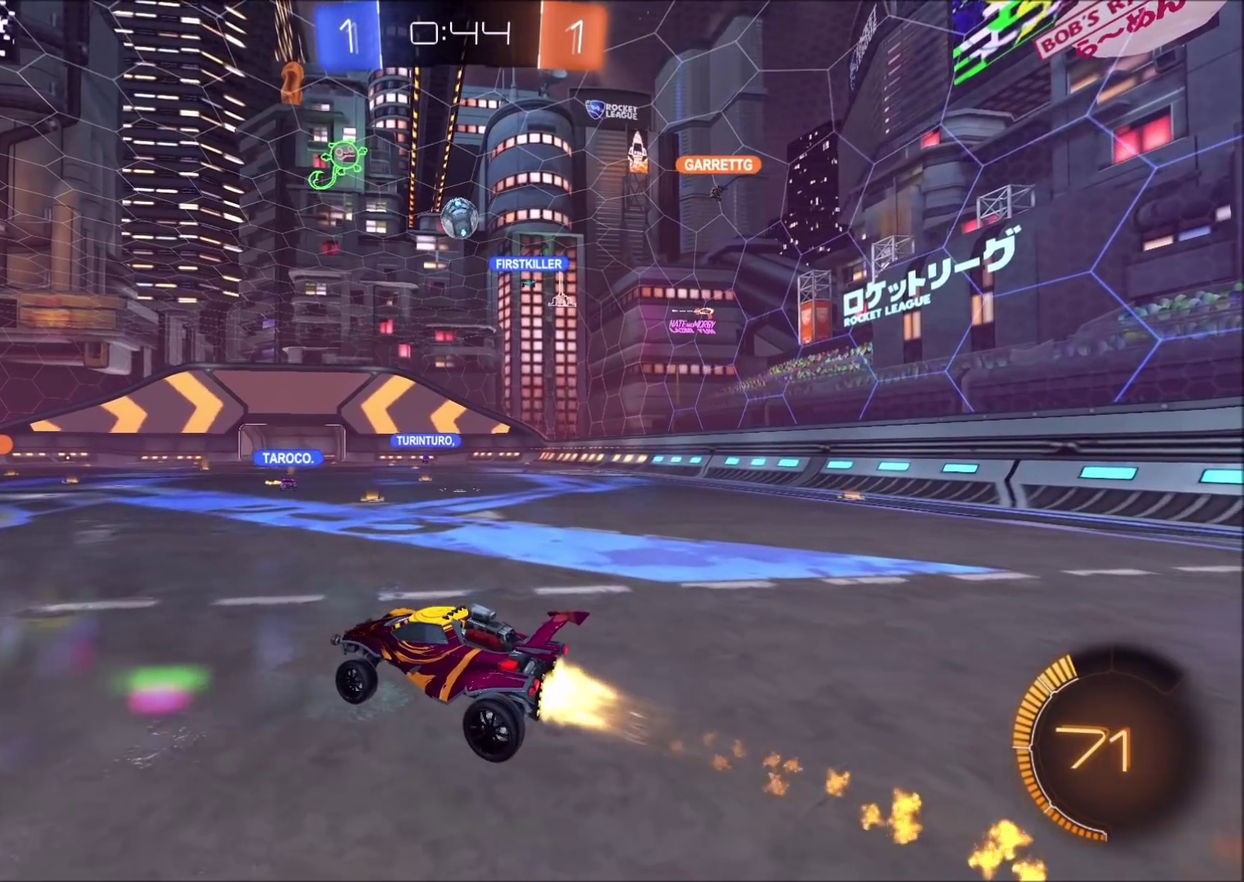
{"buttons": [], "left_stick": "center", "right_stick": "center", "events": []}
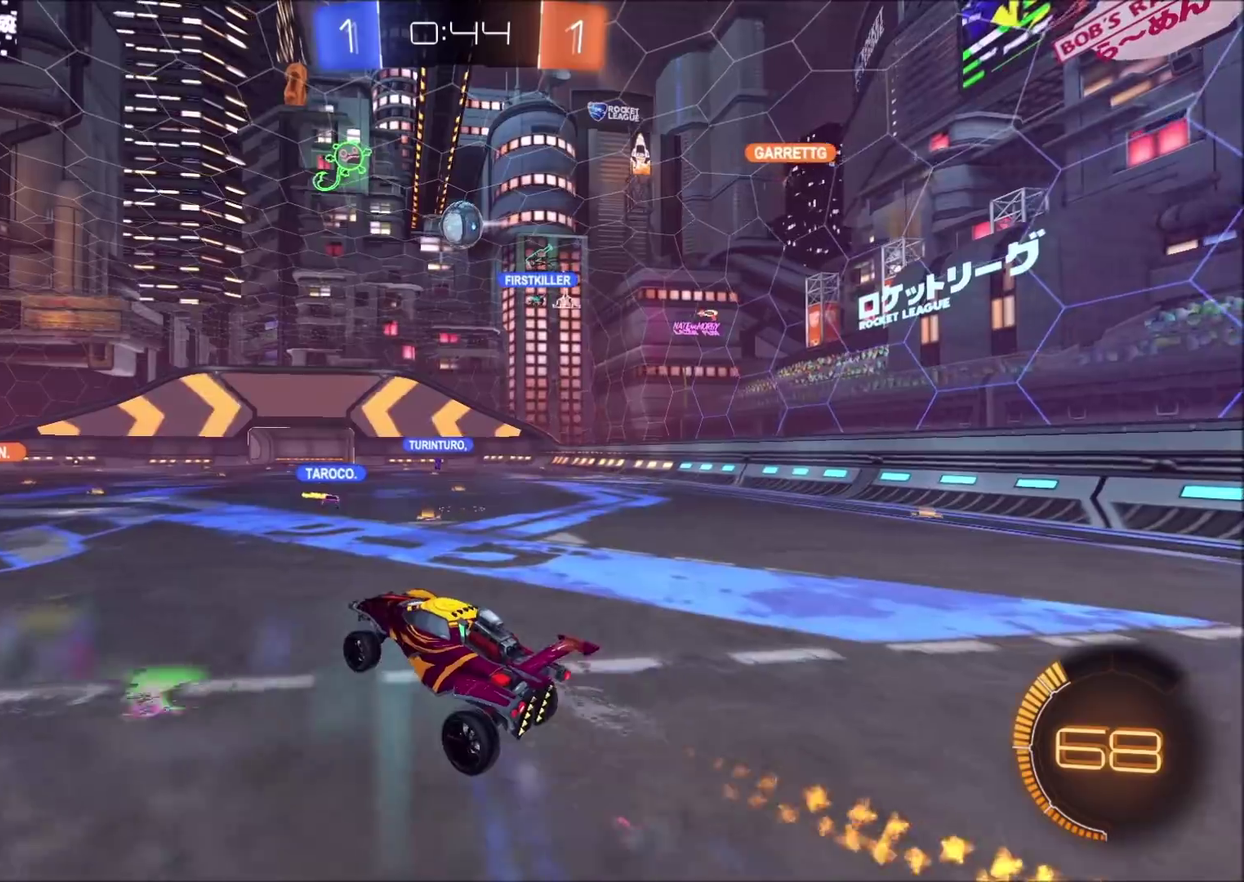
{"buttons": ["SQUARE"], "left_stick": "up-left", "right_stick": "center", "events": [[183, "SQUARE", "down"], [267, "left_stick", "up-left"]]}
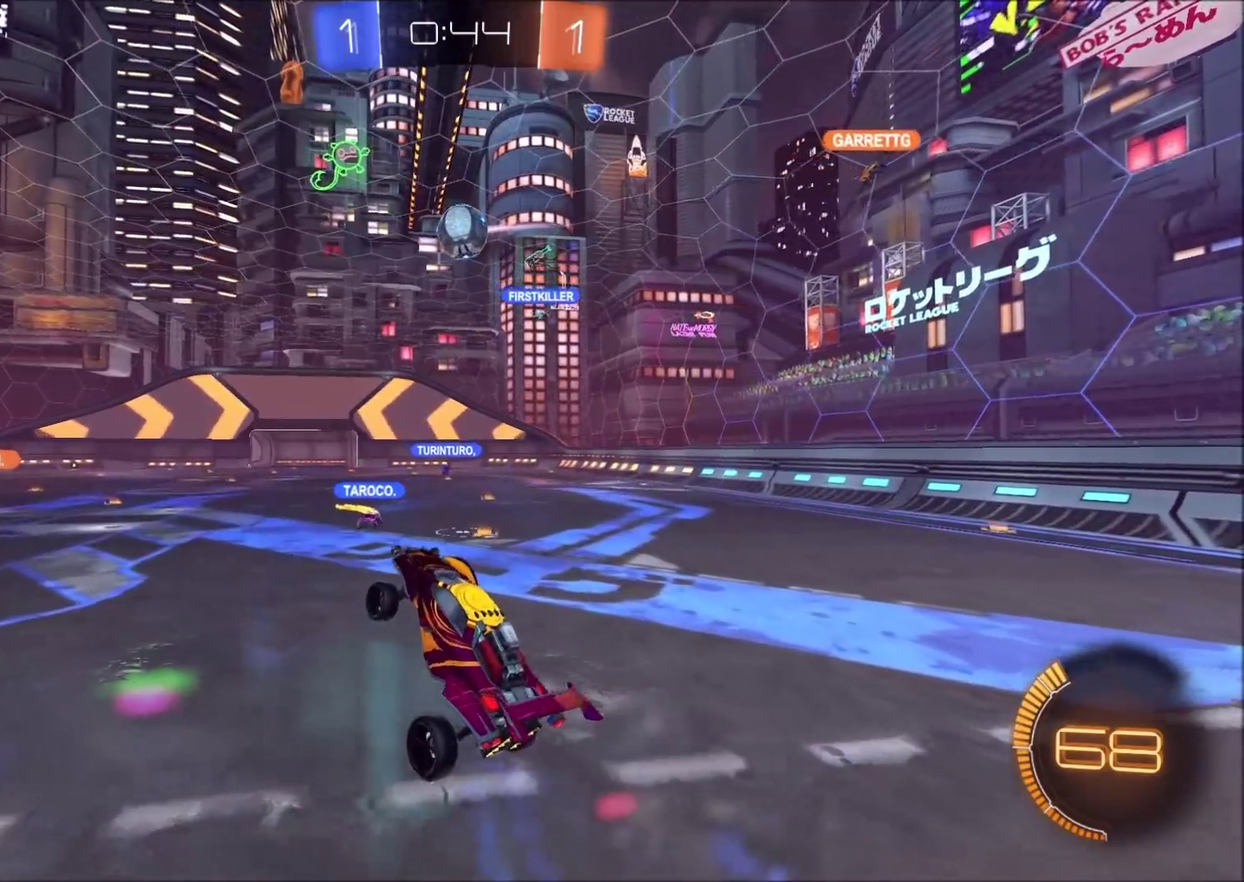
{"buttons": [], "left_stick": "up-left", "right_stick": "center", "events": [[350, "SQUARE", "up"]]}
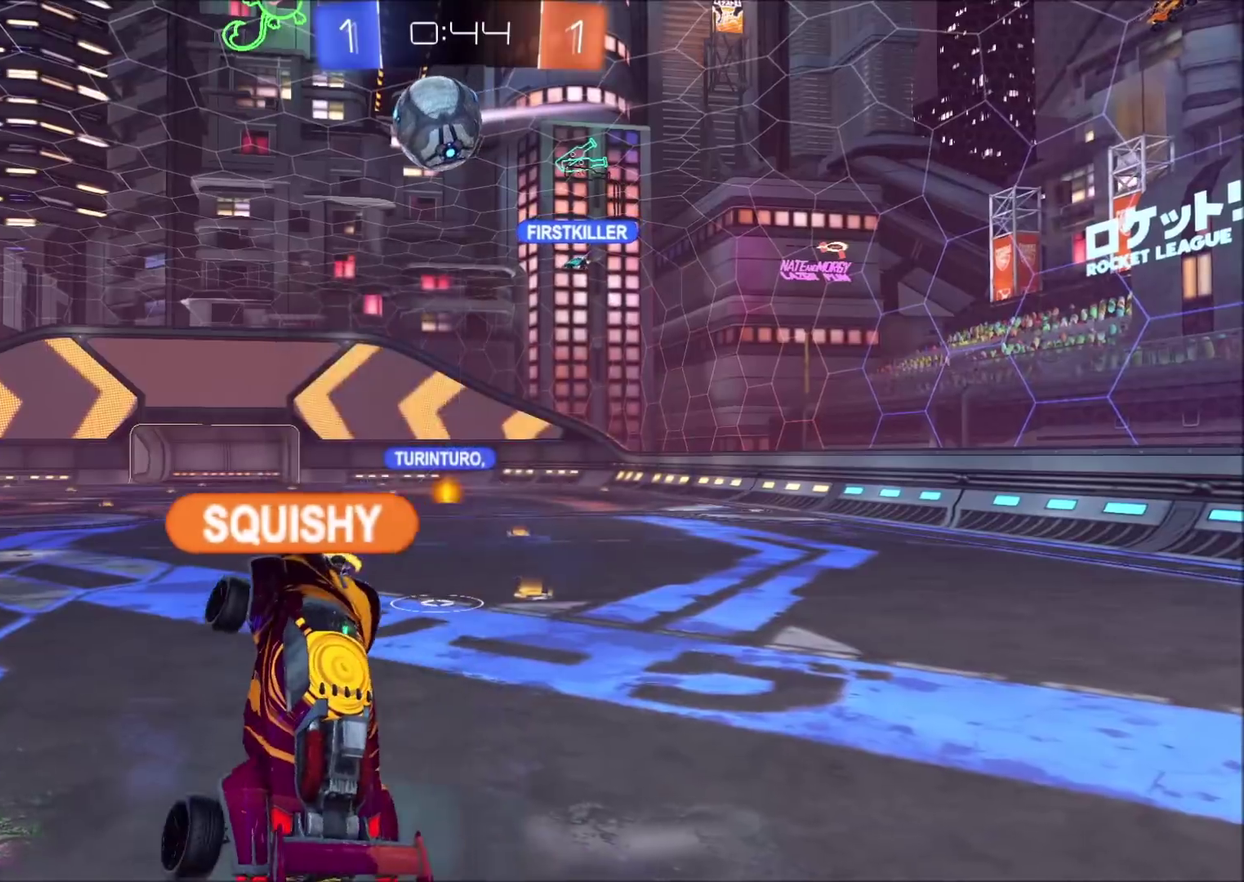
{"buttons": ["R2"], "left_stick": "down-left", "right_stick": "right", "events": [[67, "right_stick", "right"], [267, "left_stick", "left"], [350, "R2", "down"], [417, "left_stick", "down-left"]]}
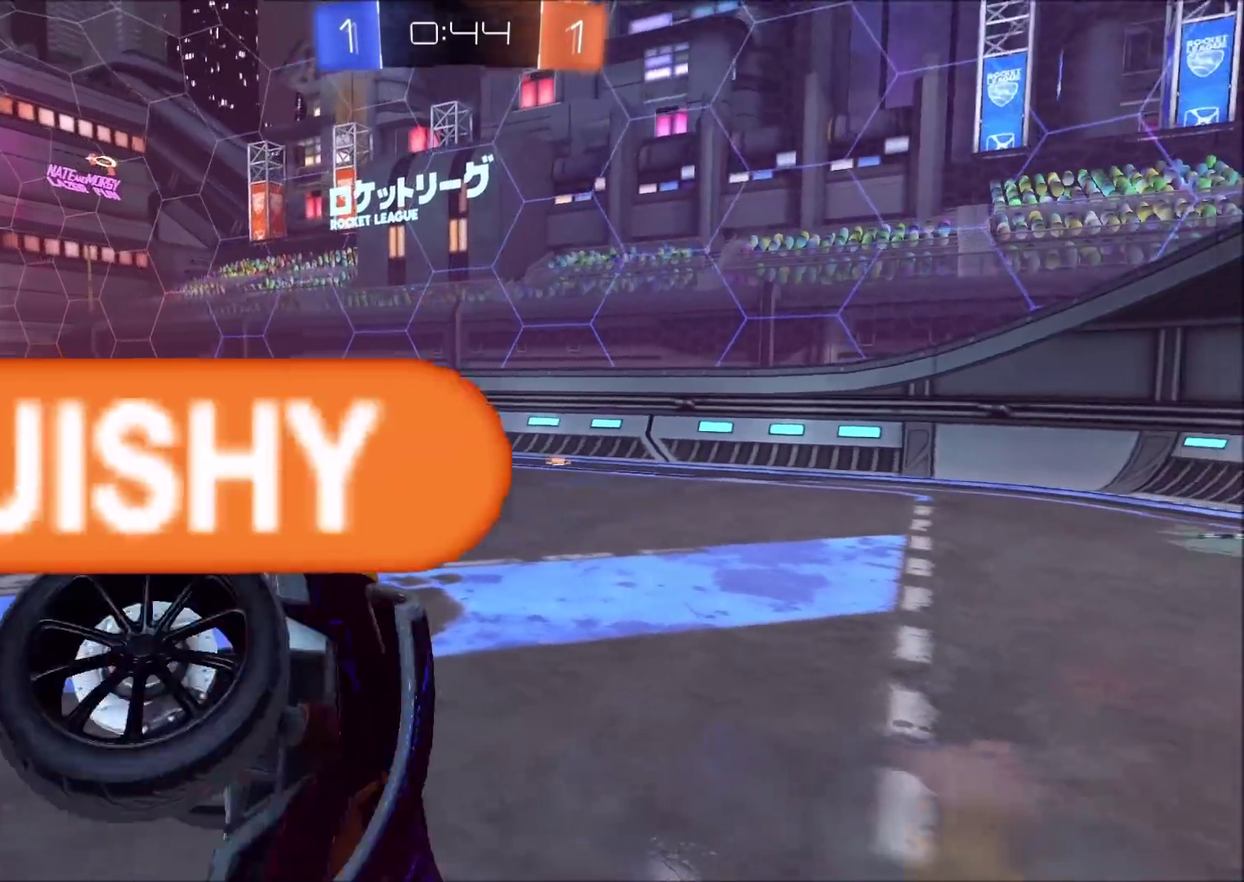
{"buttons": ["R2"], "left_stick": "down-left", "right_stick": "right", "events": [[167, "CROSS", "down"], [300, "CROSS", "up"]]}
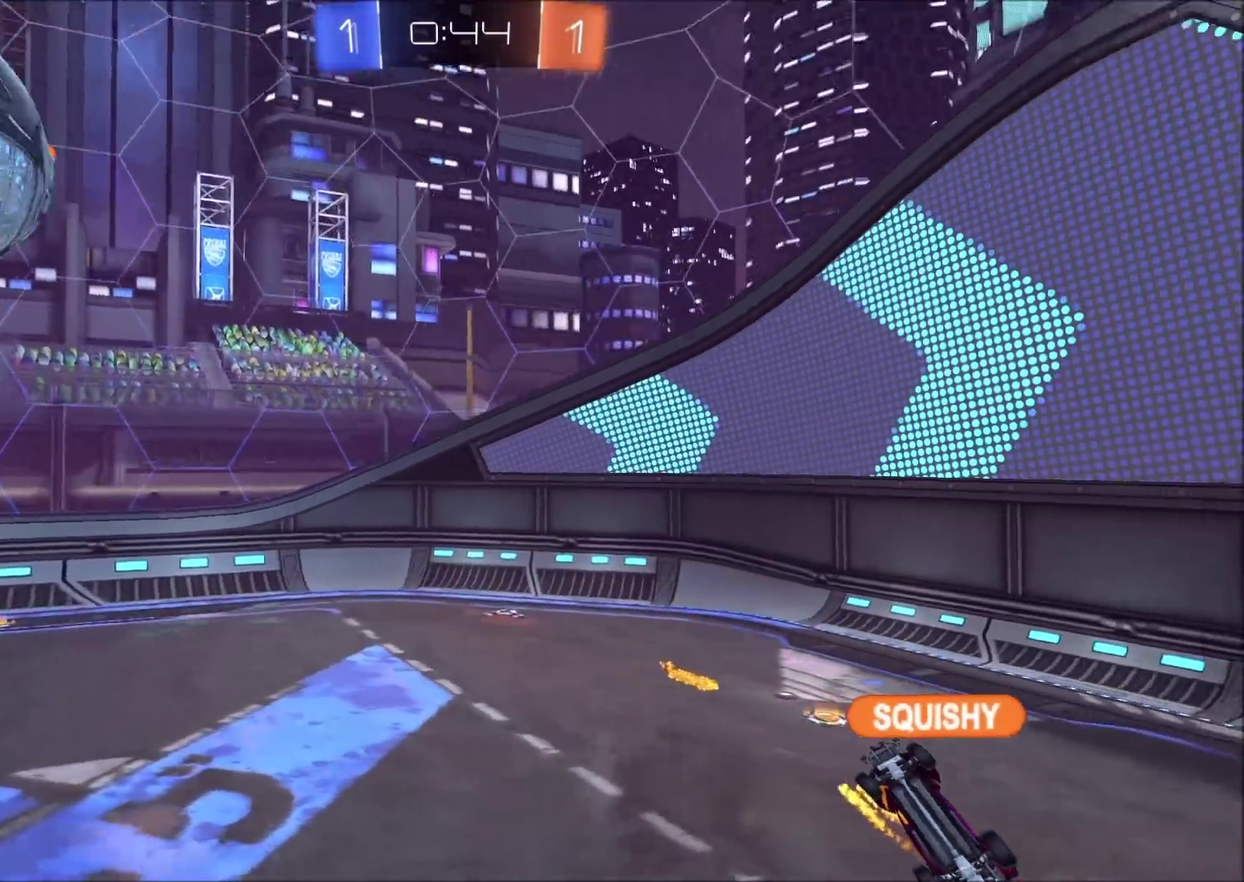
{"buttons": ["CROSS", "R2"], "left_stick": "down-left", "right_stick": "right", "events": [[267, "left_stick", "left"], [367, "CROSS", "down"], [433, "left_stick", "down-left"]]}
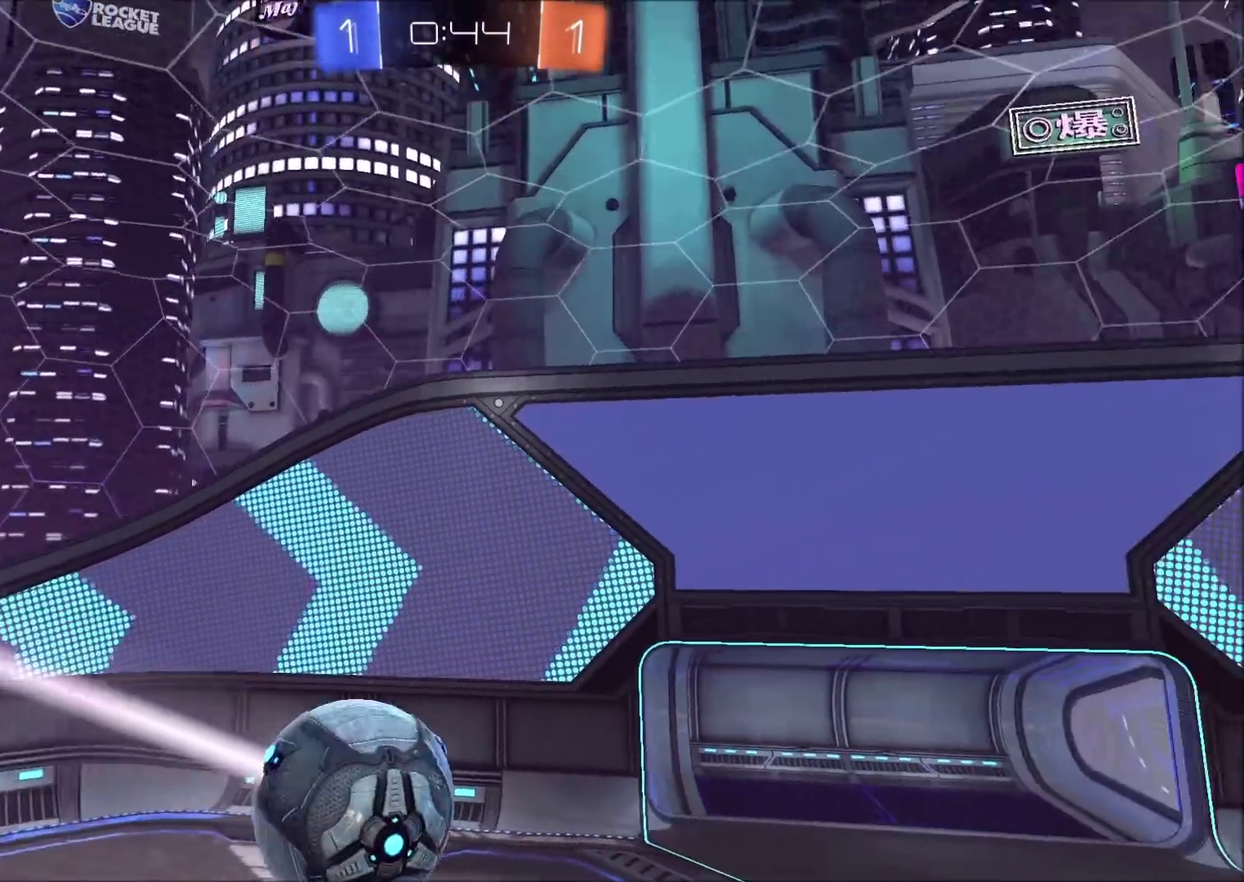
{"buttons": ["L2"], "left_stick": "up", "right_stick": "center", "events": [[17, "CROSS", "up"], [100, "L2", "down"], [117, "R2", "up"], [150, "right_stick", "down"], [217, "right_stick", "down-left"], [283, "left_stick", "left"], [300, "right_stick", "center"], [350, "left_stick", "up"], [400, "CROSS", "down"], [483, "CROSS", "up"]]}
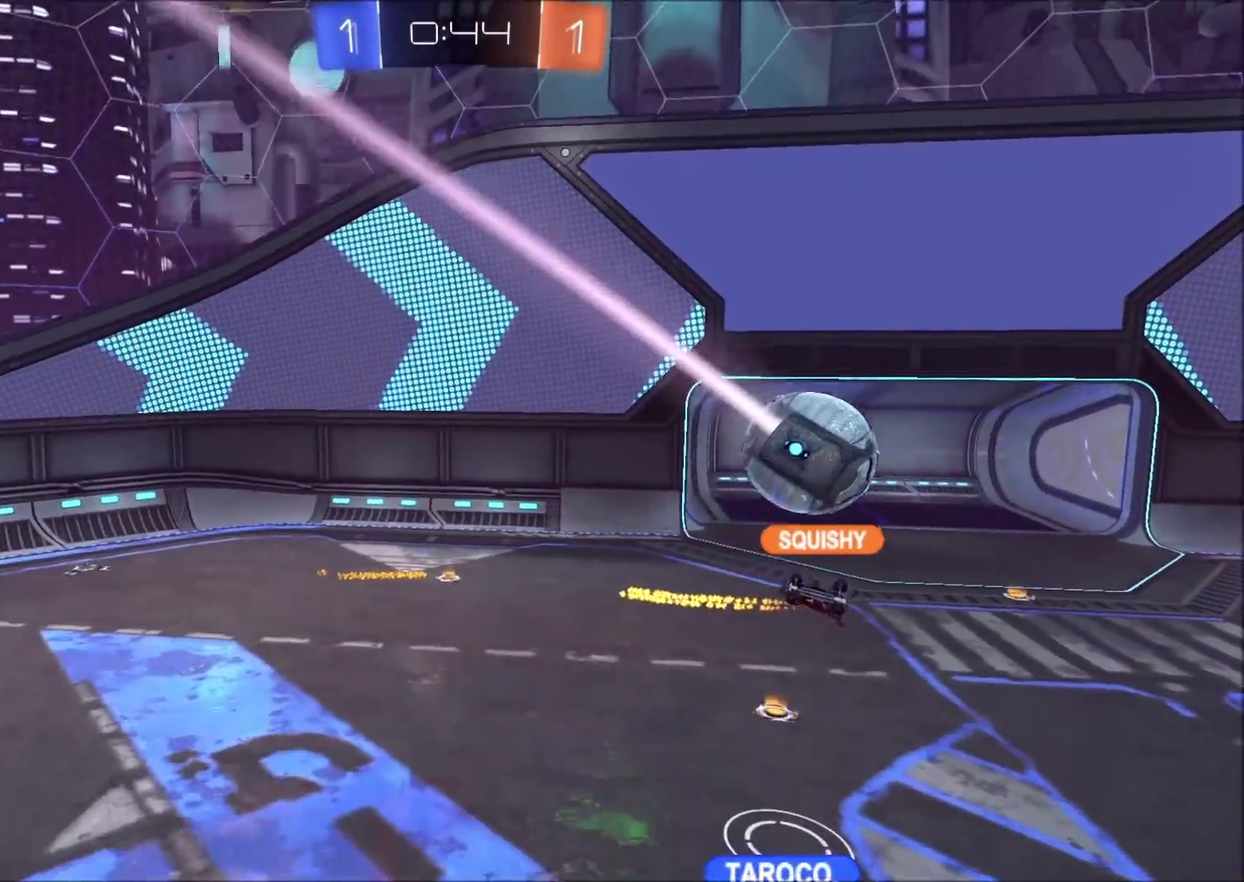
{"buttons": ["CROSS", "L2"], "left_stick": "up", "right_stick": "center", "events": [[67, "left_stick", "up-right"], [133, "right_stick", "right"], [300, "left_stick", "up"], [350, "right_stick", "center"], [483, "CROSS", "down"]]}
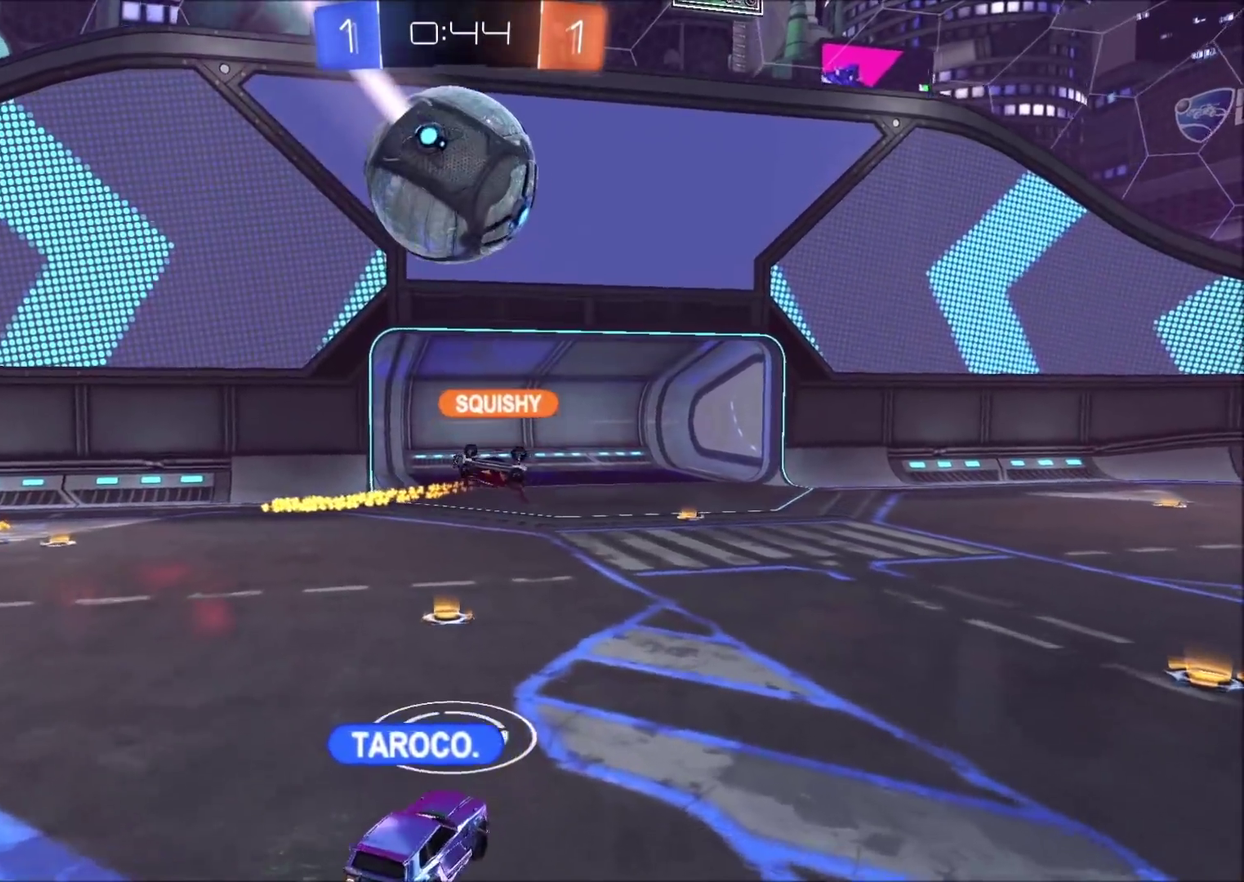
{"buttons": ["CROSS"], "left_stick": "up", "right_stick": "center", "events": [[17, "L2", "up"], [33, "CROSS", "up"], [67, "R2", "down"], [150, "left_stick", "center"], [250, "R2", "up"], [383, "left_stick", "up"], [483, "CROSS", "down"]]}
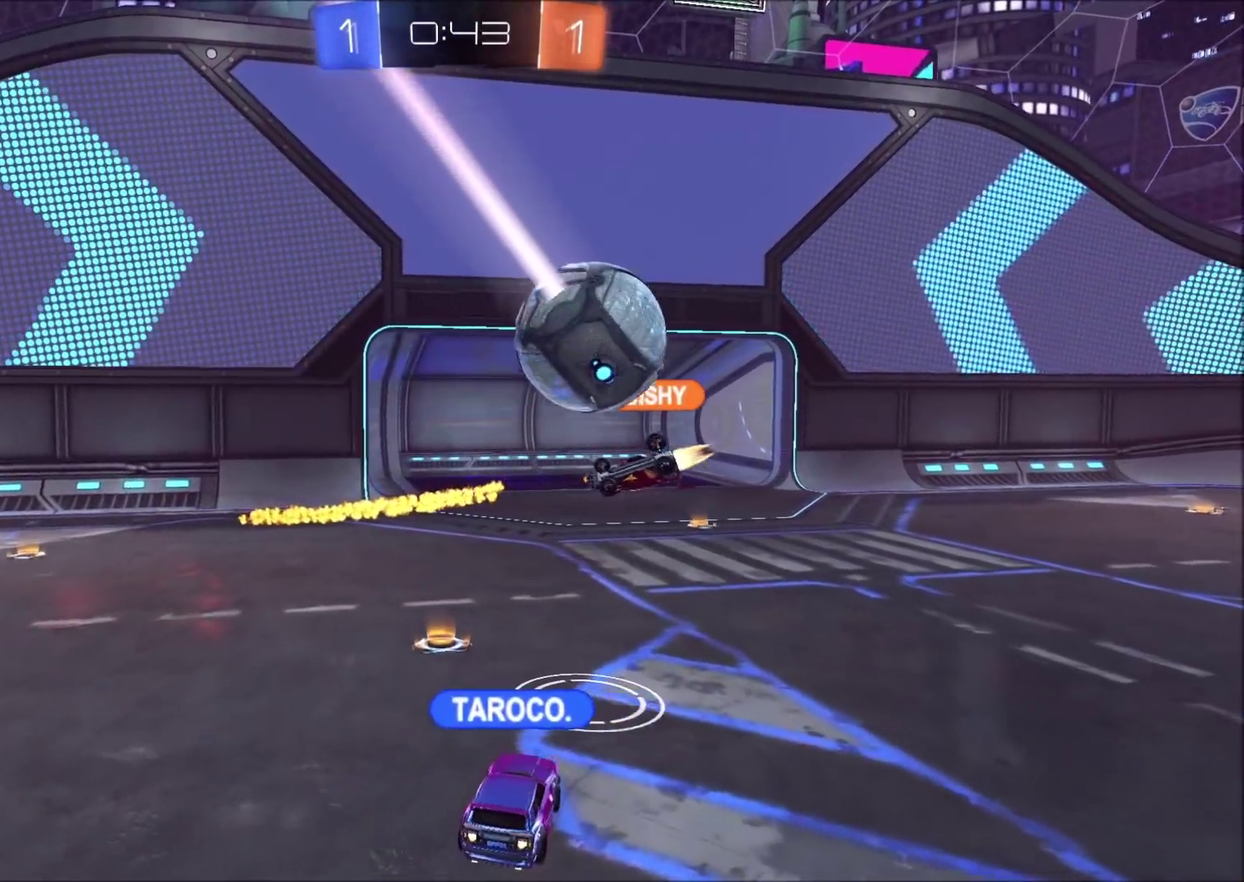
{"buttons": ["L2"], "left_stick": "center", "right_stick": "center", "events": [[133, "CROSS", "up"], [200, "left_stick", "center"], [283, "L2", "down"]]}
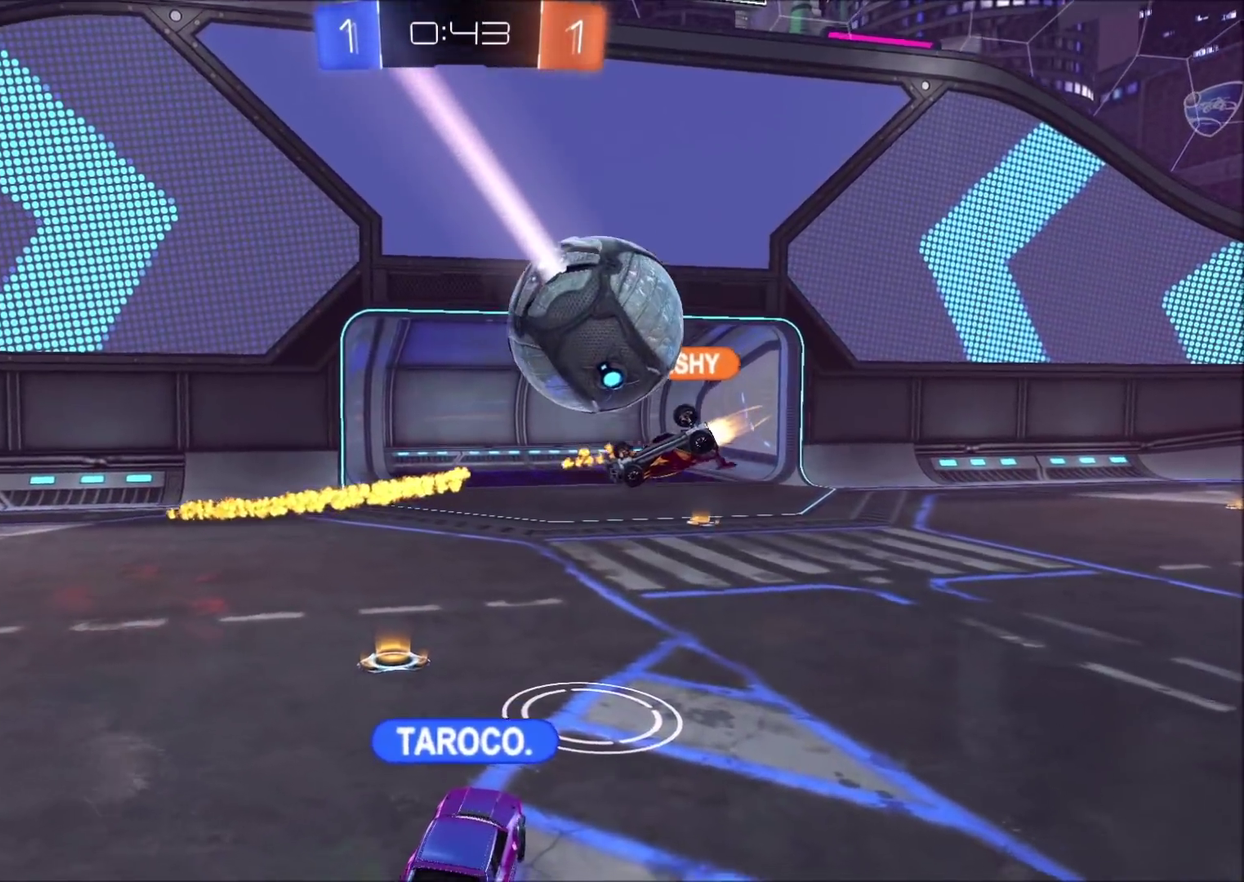
{"buttons": [], "left_stick": "up", "right_stick": "center", "events": [[33, "left_stick", "up-right"], [117, "L2", "up"], [433, "left_stick", "up"]]}
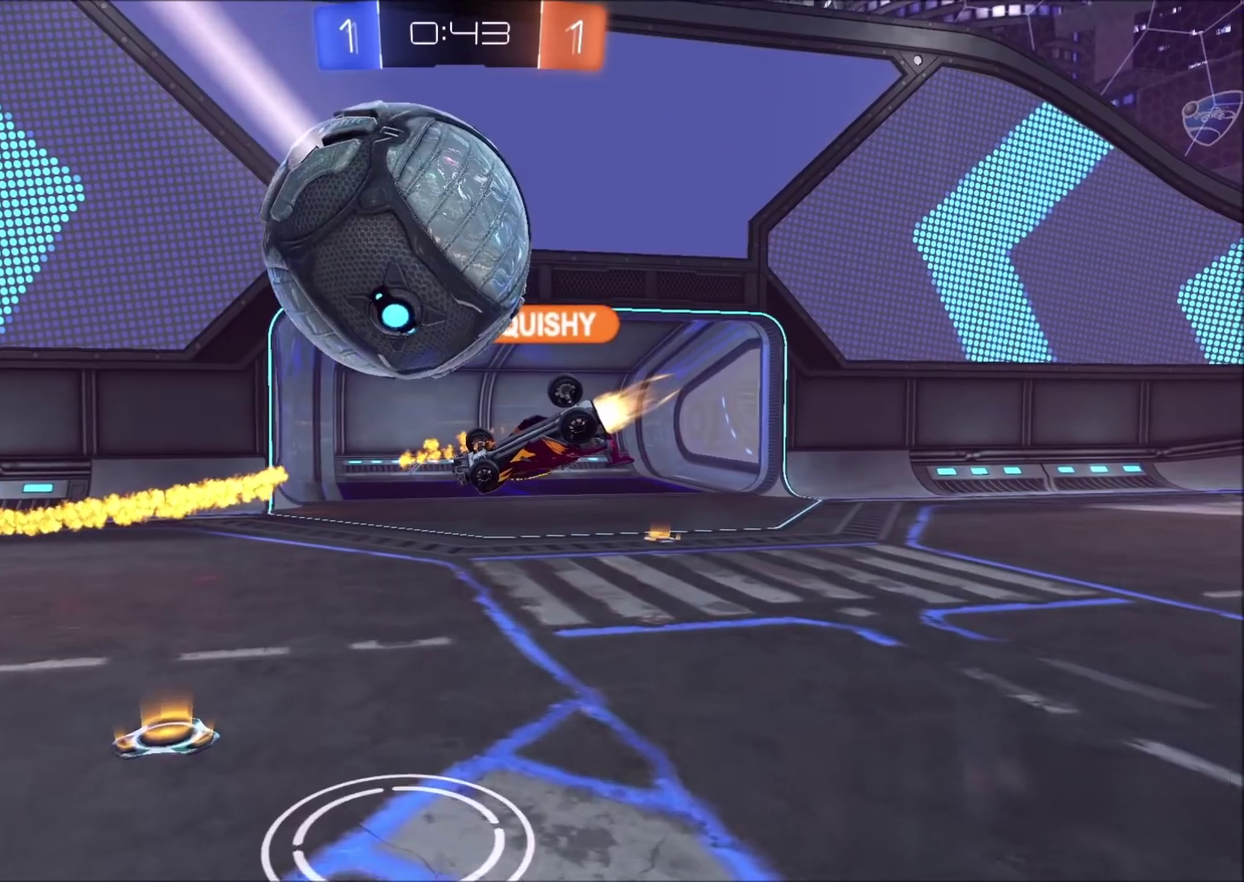
{"buttons": ["L2"], "left_stick": "center", "right_stick": "center", "events": [[83, "L2", "down"], [83, "right_stick", "up"], [267, "left_stick", "up-left"], [283, "L2", "up"], [283, "right_stick", "center"], [317, "left_stick", "center"], [367, "L2", "down"]]}
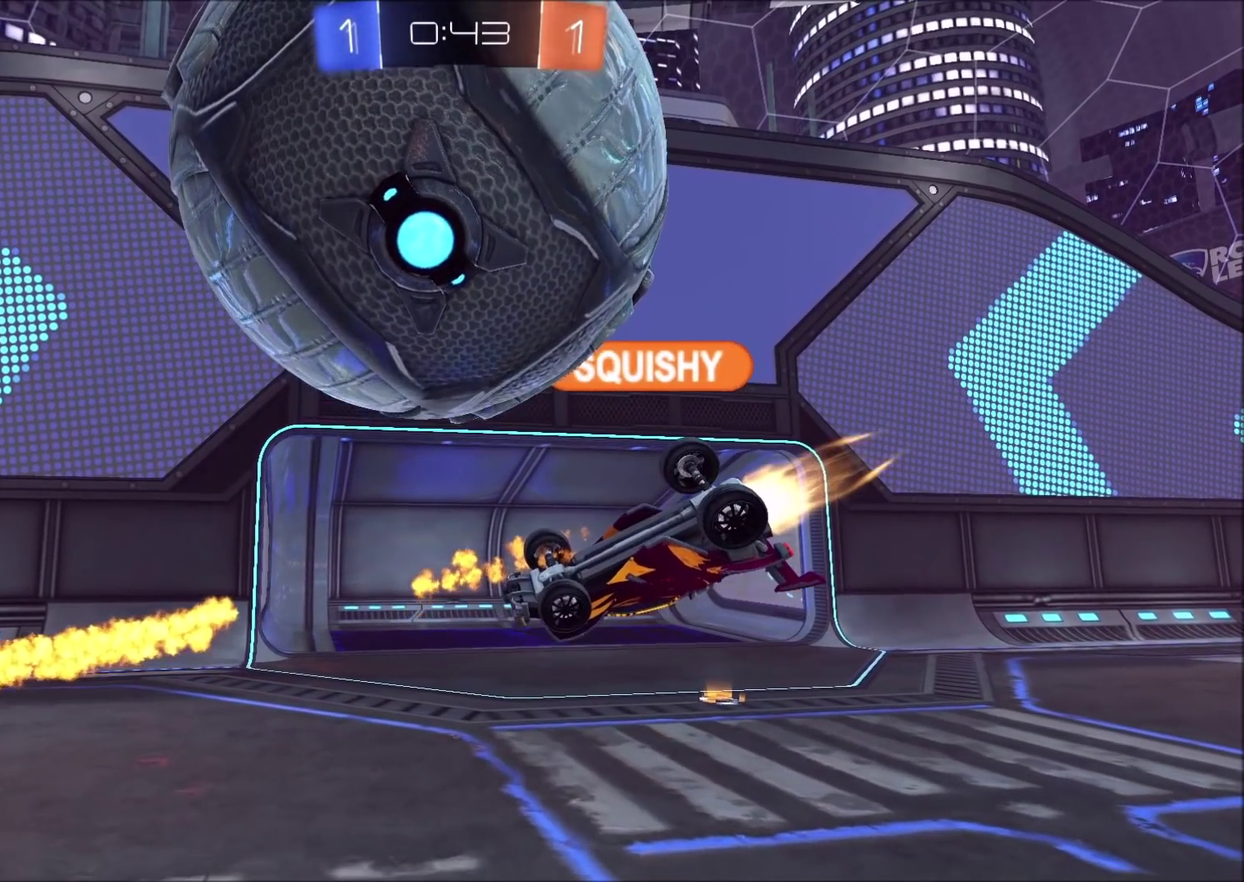
{"buttons": [], "left_stick": "center", "right_stick": "center", "events": [[33, "L2", "up"], [267, "CROSS", "down"], [317, "CROSS", "up"], [417, "CROSS", "down"], [483, "CROSS", "up"]]}